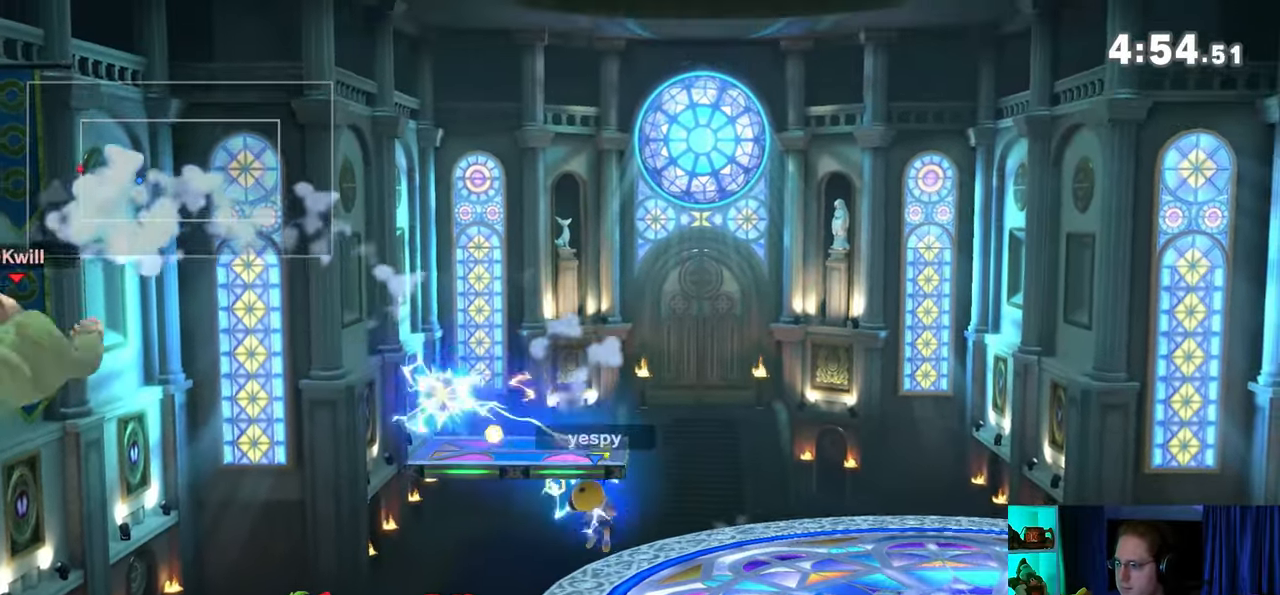
Gameplay with a controller (Nintendo layout); each line is a JSON object with the inputs held at the frame after it. "events" lists button and stick changes between this image and that frame as [ms after this image, input, new state], when the widget could be followed in between. Not read: L3 R3.
{"buttons": [], "left_stick": "right", "right_stick": "center", "events": [[17, "Y", "down"], [100, "Y", "up"], [133, "Y", "down"], [200, "Y", "up"], [283, "Y", "down"], [417, "Y", "up"]]}
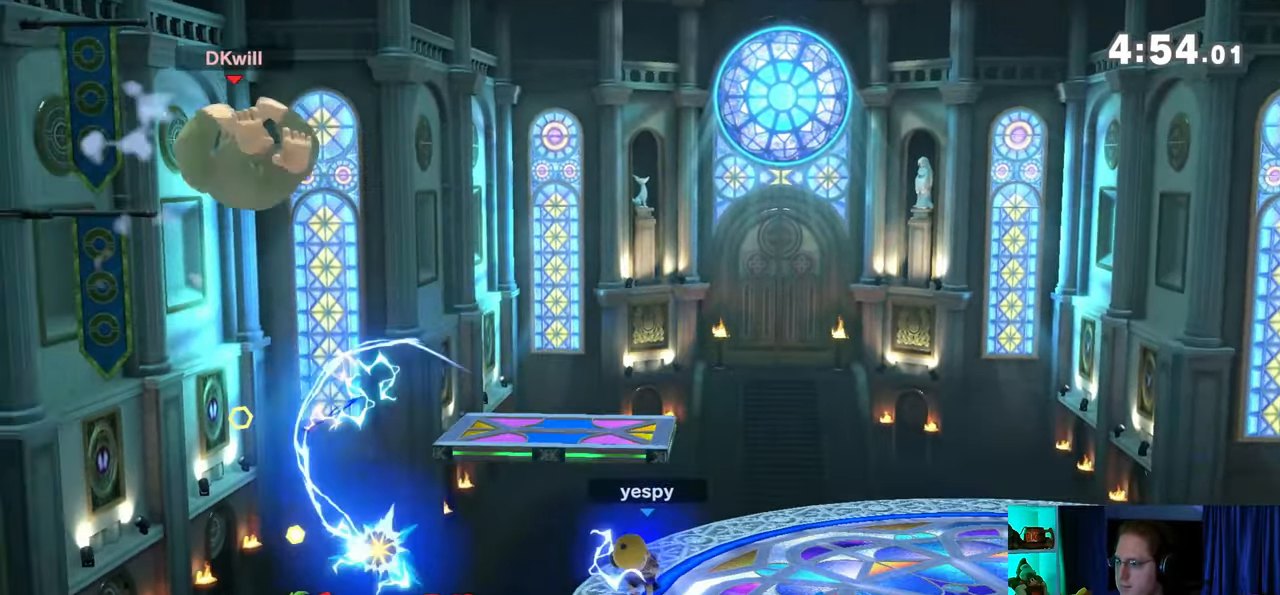
{"buttons": ["X"], "left_stick": "right", "right_stick": "center", "events": [[133, "left_stick", "center"], [350, "left_stick", "right"], [433, "X", "down"]]}
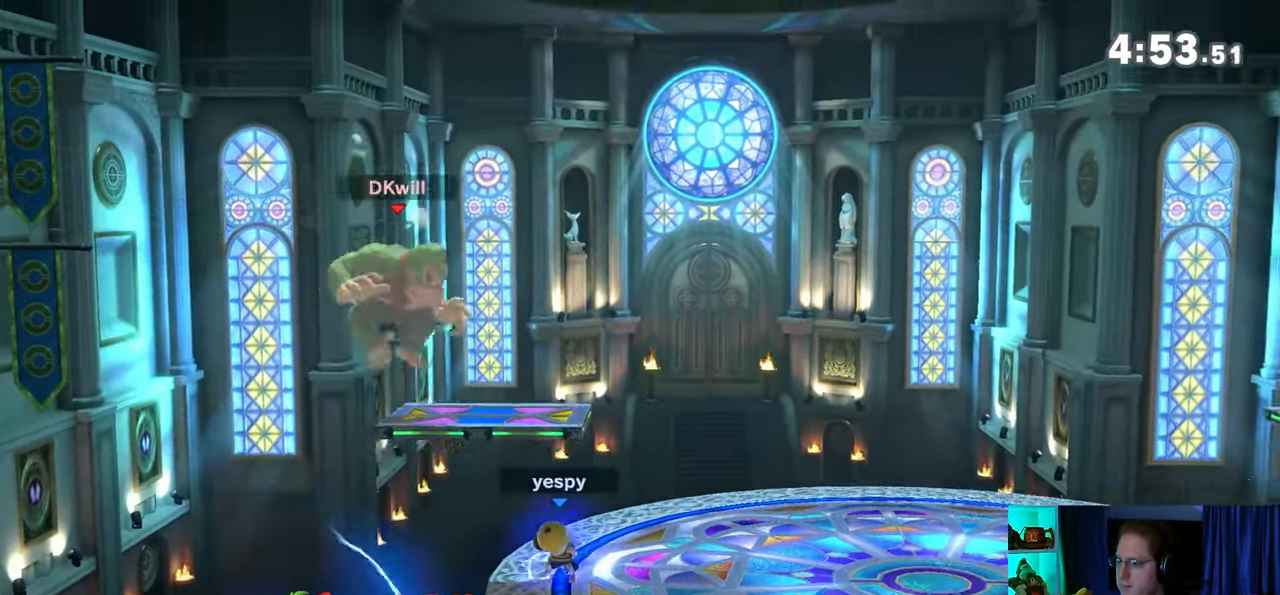
{"buttons": ["R1"], "left_stick": "right", "right_stick": "center", "events": [[33, "X", "up"], [383, "R1", "down"]]}
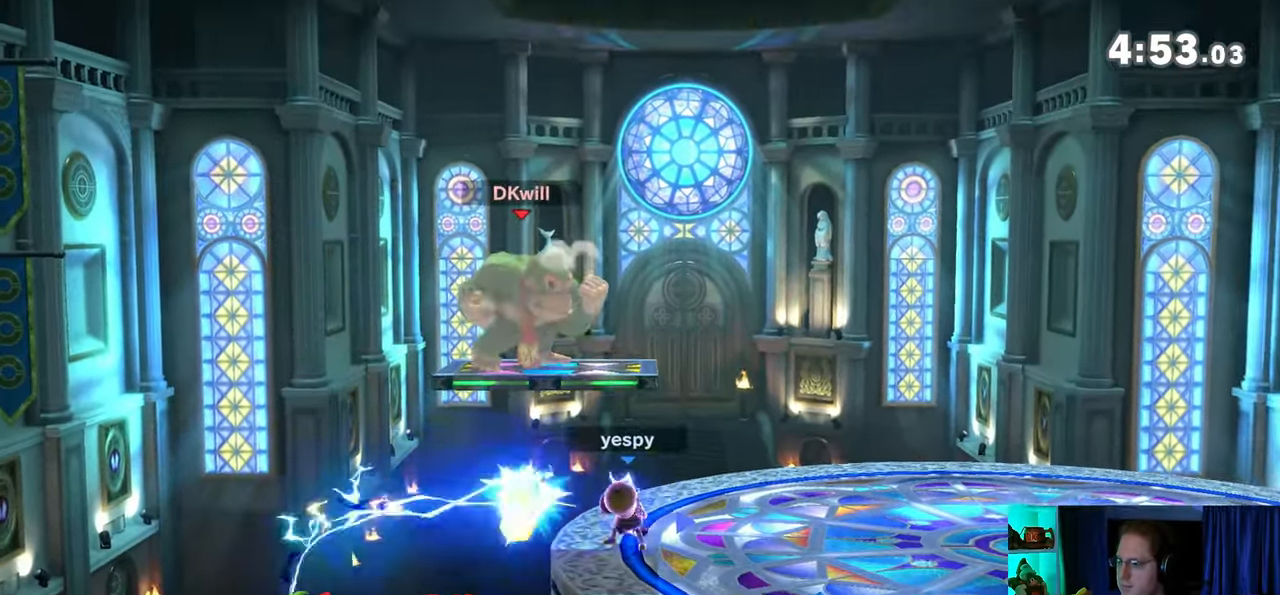
{"buttons": [], "left_stick": "right", "right_stick": "center", "events": [[233, "left_stick", "center"], [250, "R1", "up"], [417, "left_stick", "right"]]}
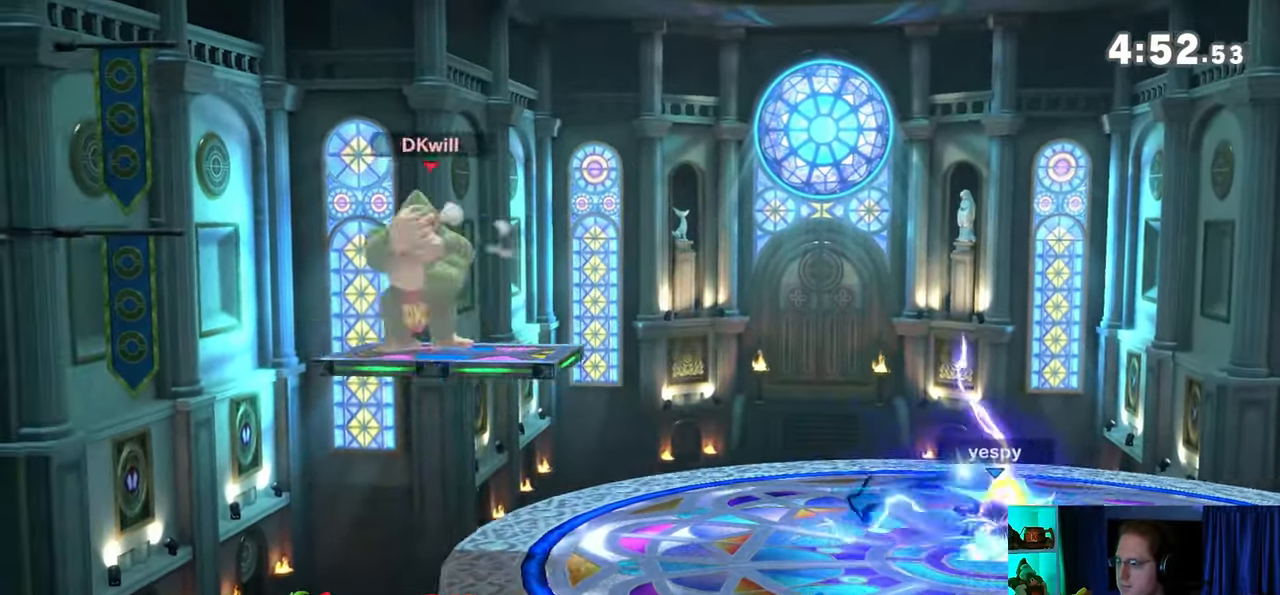
{"buttons": [], "left_stick": "right", "right_stick": "center", "events": [[167, "left_stick", "down-right"], [350, "left_stick", "center"], [417, "left_stick", "right"]]}
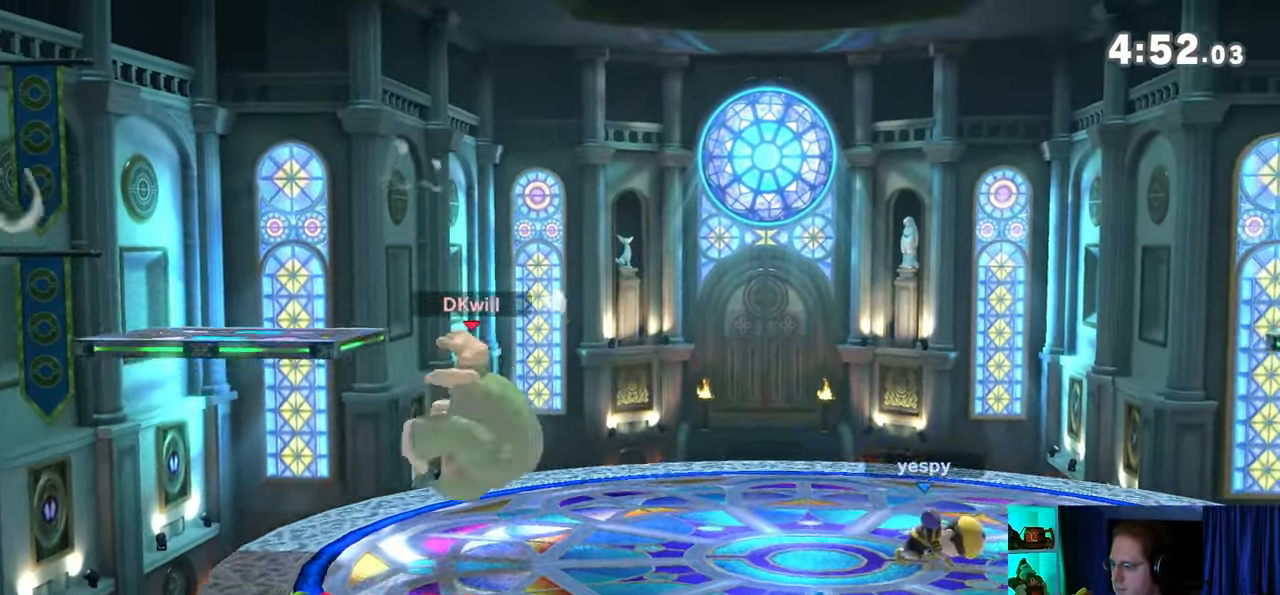
{"buttons": ["R1"], "left_stick": "right", "right_stick": "center", "events": [[133, "R1", "down"]]}
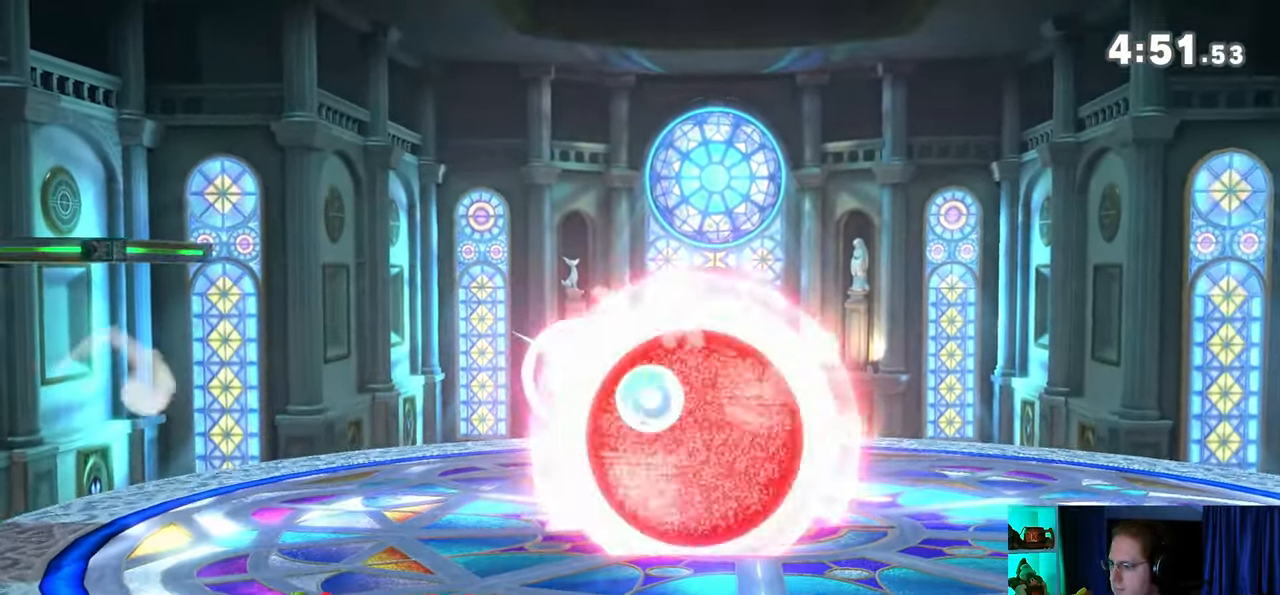
{"buttons": ["R1"], "left_stick": "center", "right_stick": "center", "events": [[33, "left_stick", "center"]]}
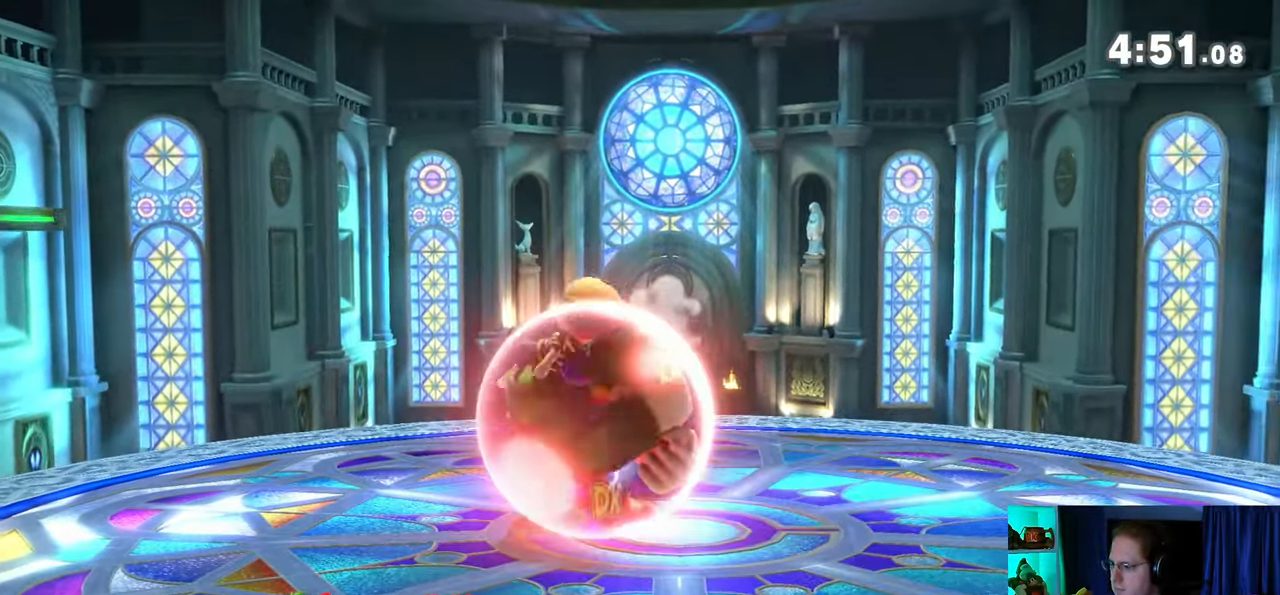
{"buttons": ["R1"], "left_stick": "right", "right_stick": "center", "events": [[233, "Y", "down"], [383, "left_stick", "right"], [483, "Y", "up"]]}
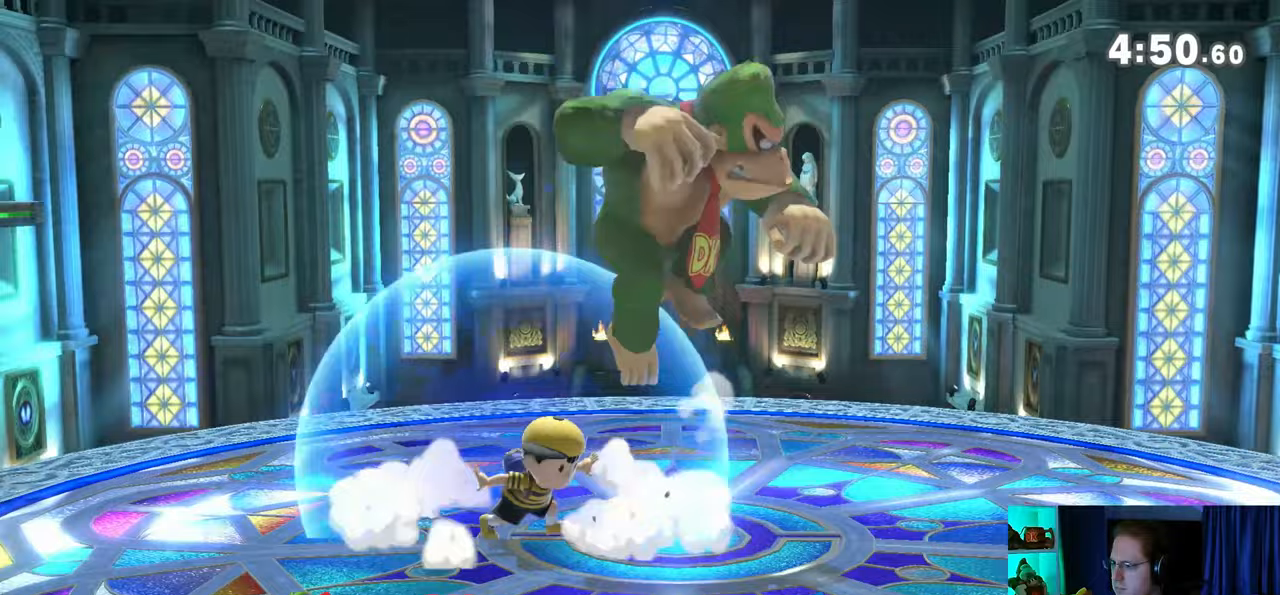
{"buttons": [], "left_stick": "left", "right_stick": "center", "events": [[133, "R1", "up"], [317, "left_stick", "center"], [383, "B", "down"], [383, "left_stick", "left"], [417, "B", "up"]]}
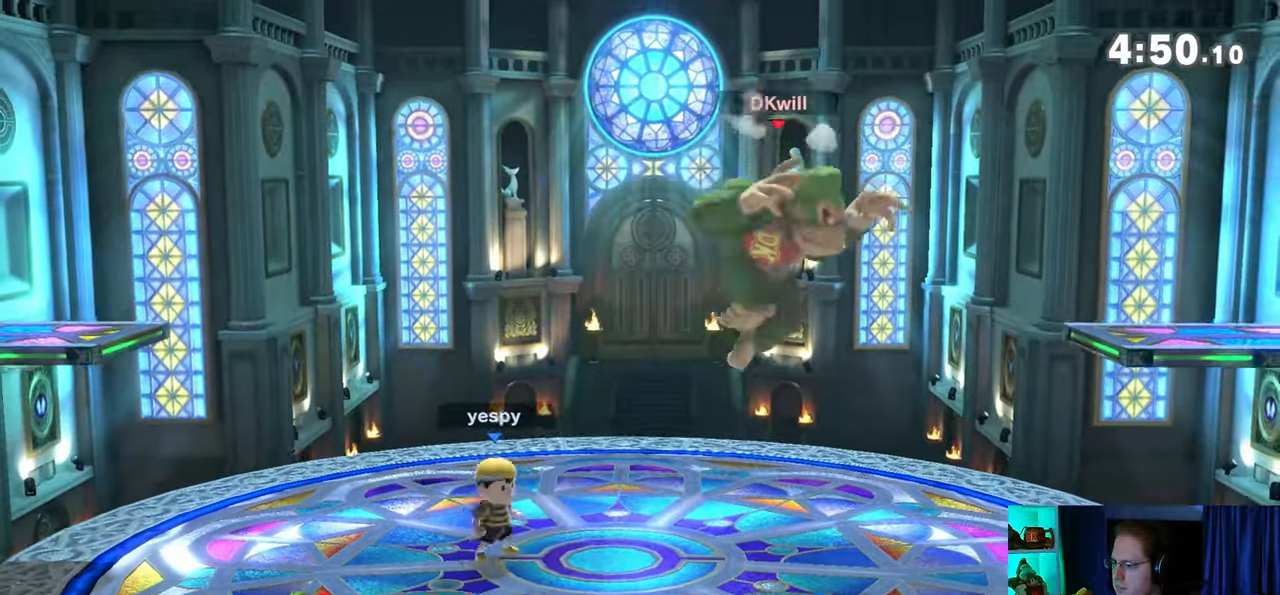
{"buttons": ["Y"], "left_stick": "left", "right_stick": "center", "events": [[250, "Y", "down"]]}
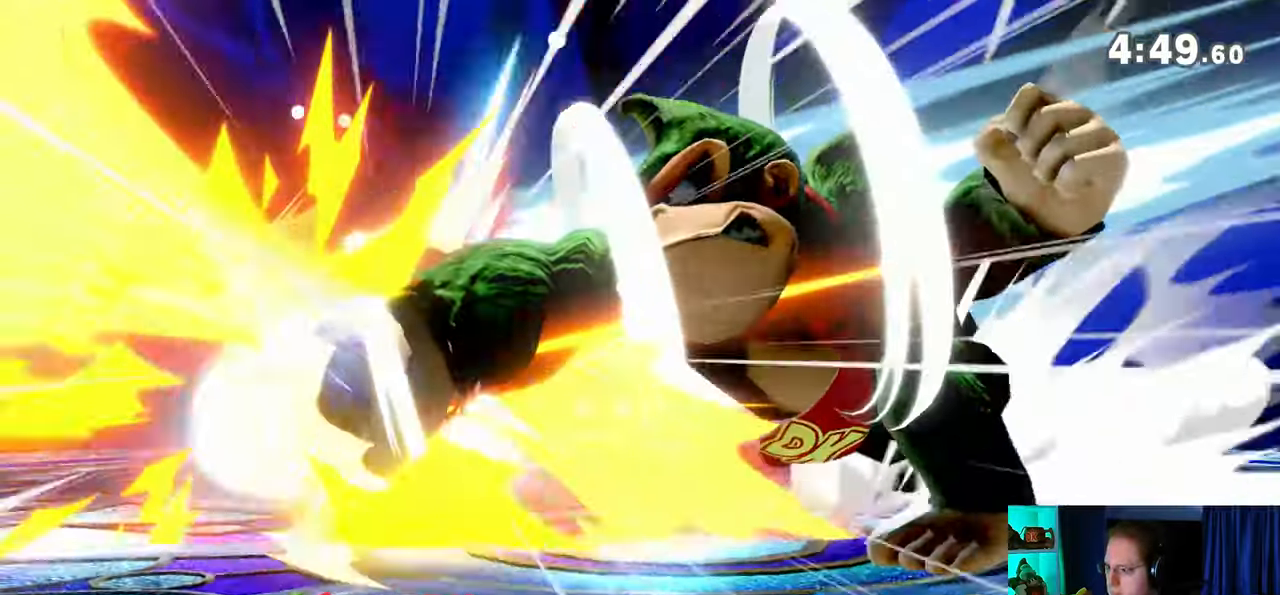
{"buttons": [], "left_stick": "left", "right_stick": "center", "events": [[450, "Y", "up"]]}
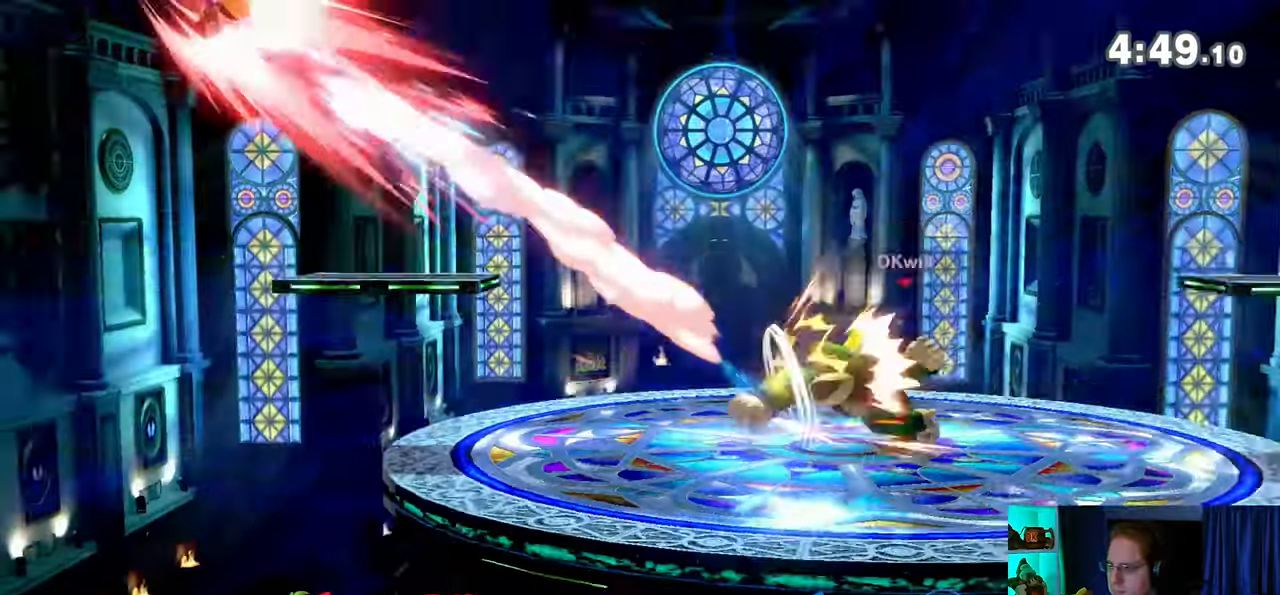
{"buttons": [], "left_stick": "left", "right_stick": "center", "events": [[33, "left_stick", "center"], [250, "left_stick", "left"]]}
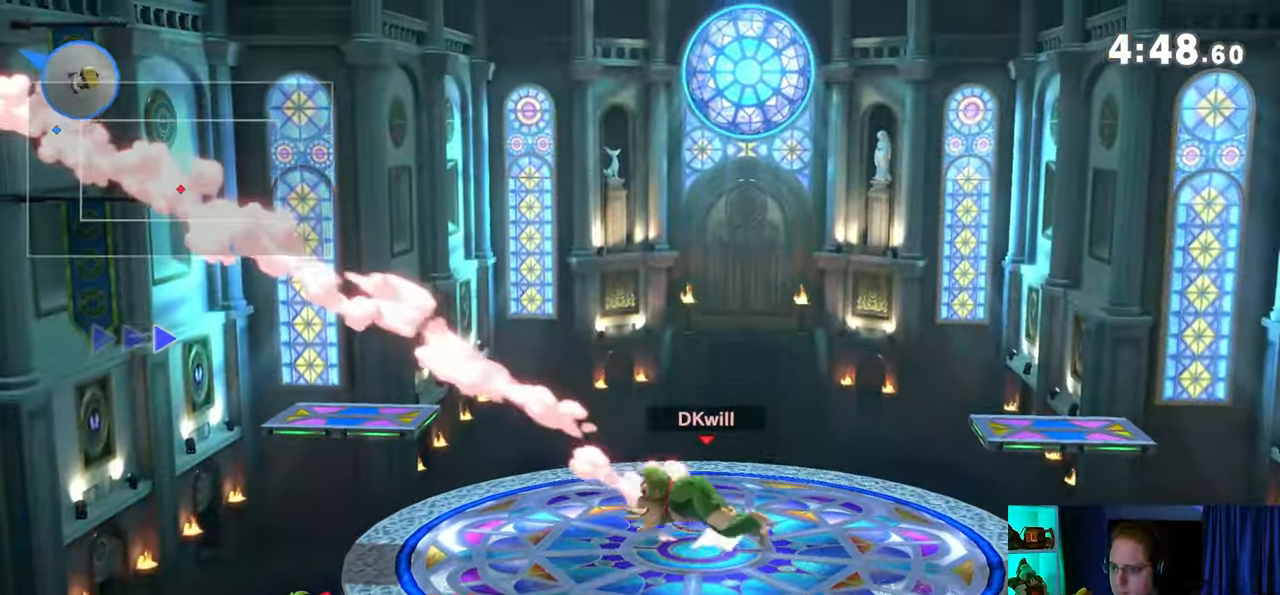
{"buttons": ["Y"], "left_stick": "center", "right_stick": "center", "events": [[383, "left_stick", "down-right"], [417, "Y", "down"], [483, "left_stick", "center"]]}
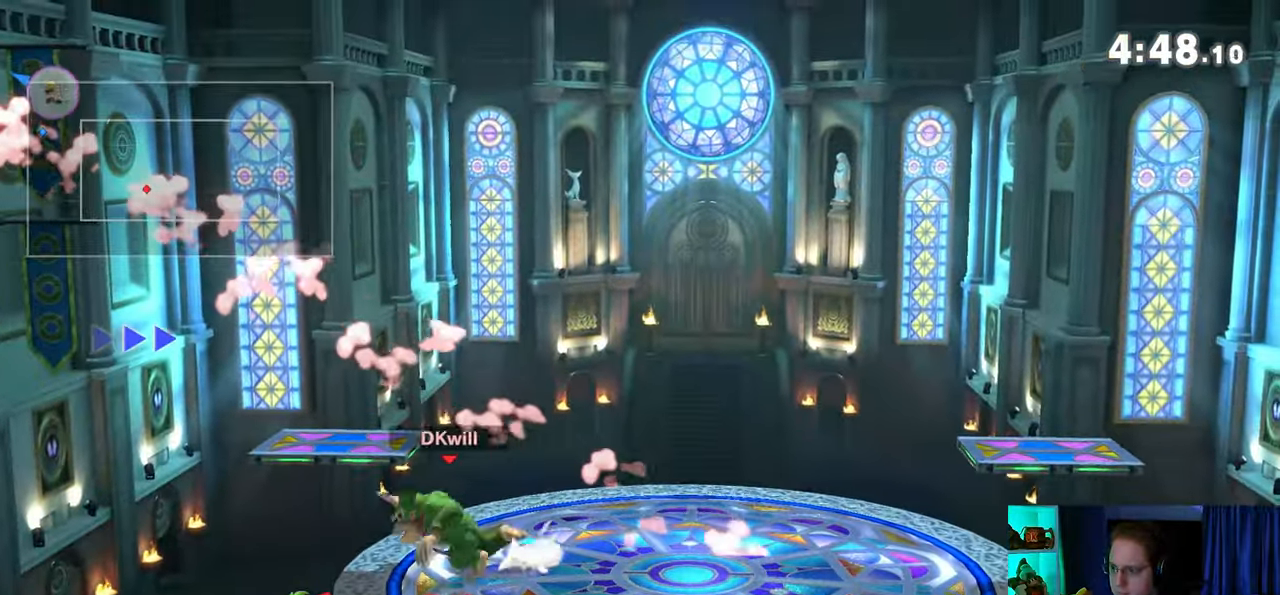
{"buttons": [], "left_stick": "center", "right_stick": "center", "events": [[100, "left_stick", "down-left"], [167, "X", "down"], [167, "Y", "up"], [433, "left_stick", "center"], [500, "X", "up"]]}
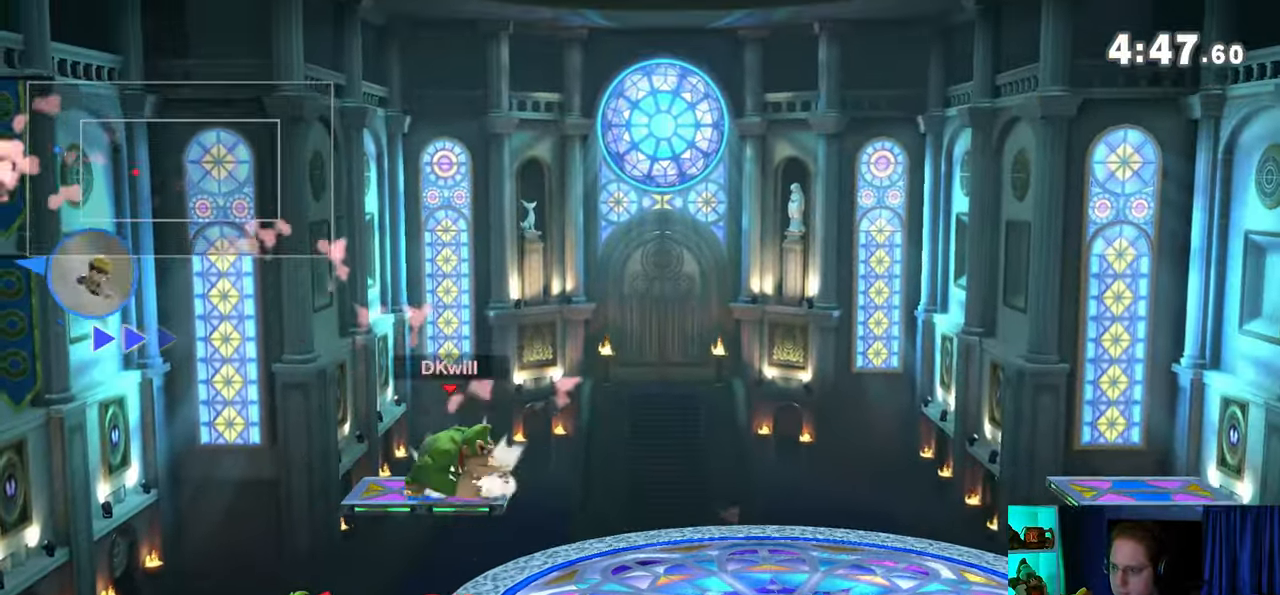
{"buttons": [], "left_stick": "center", "right_stick": "center", "events": []}
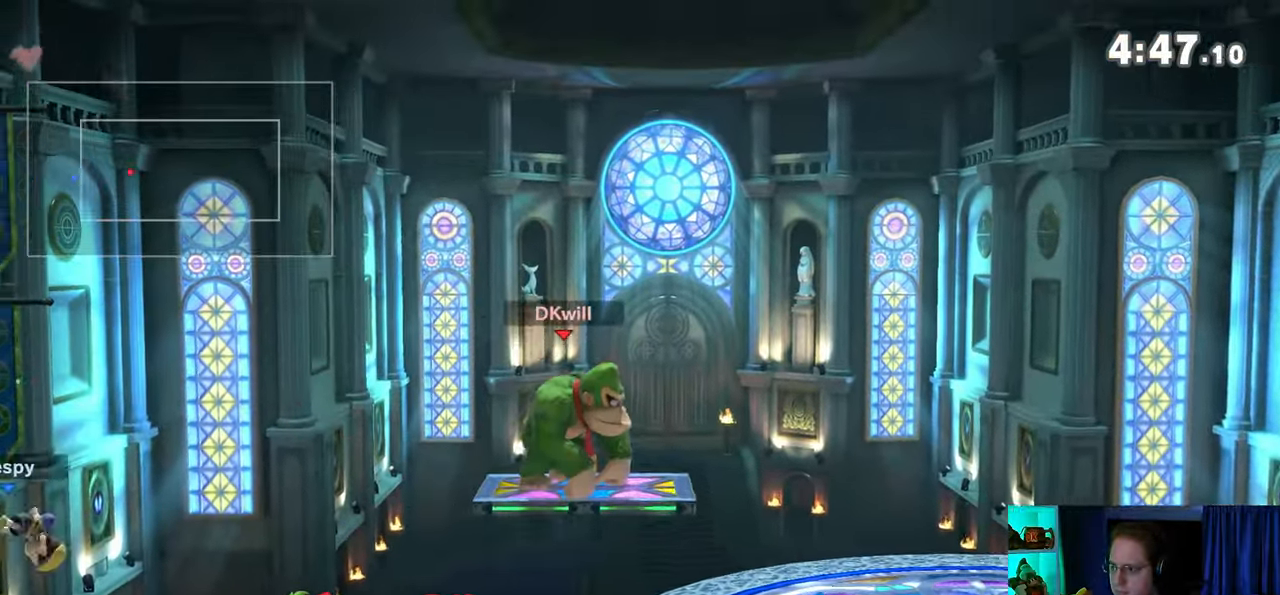
{"buttons": [], "left_stick": "center", "right_stick": "center", "events": [[250, "left_stick", "left"], [383, "left_stick", "center"]]}
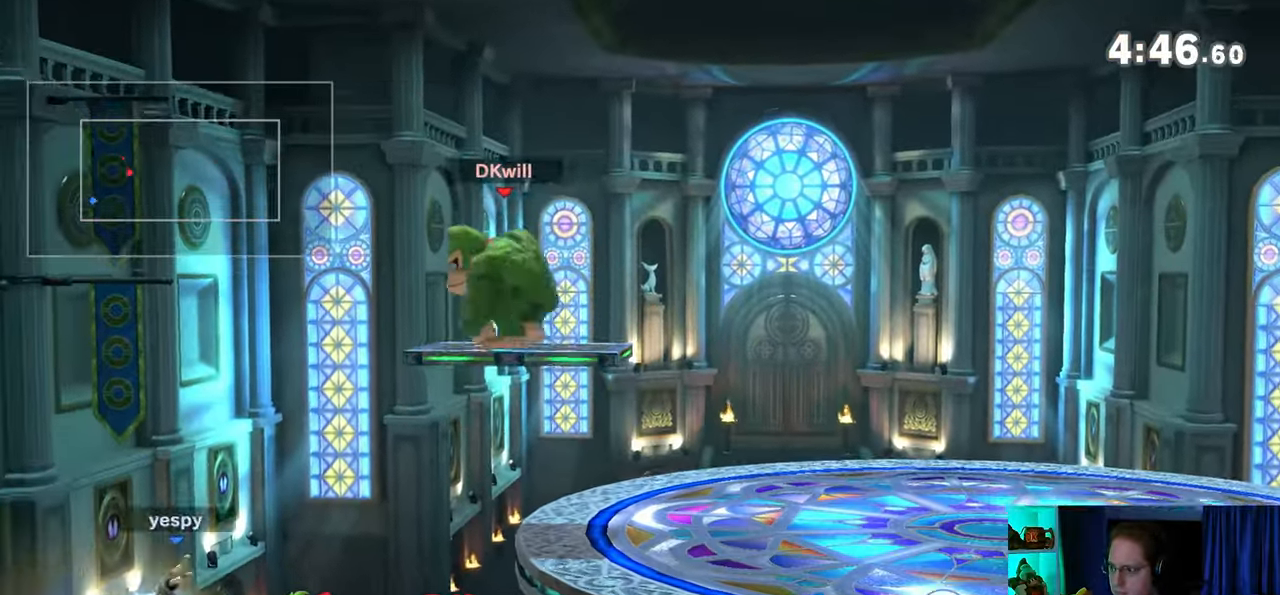
{"buttons": [], "left_stick": "center", "right_stick": "center", "events": []}
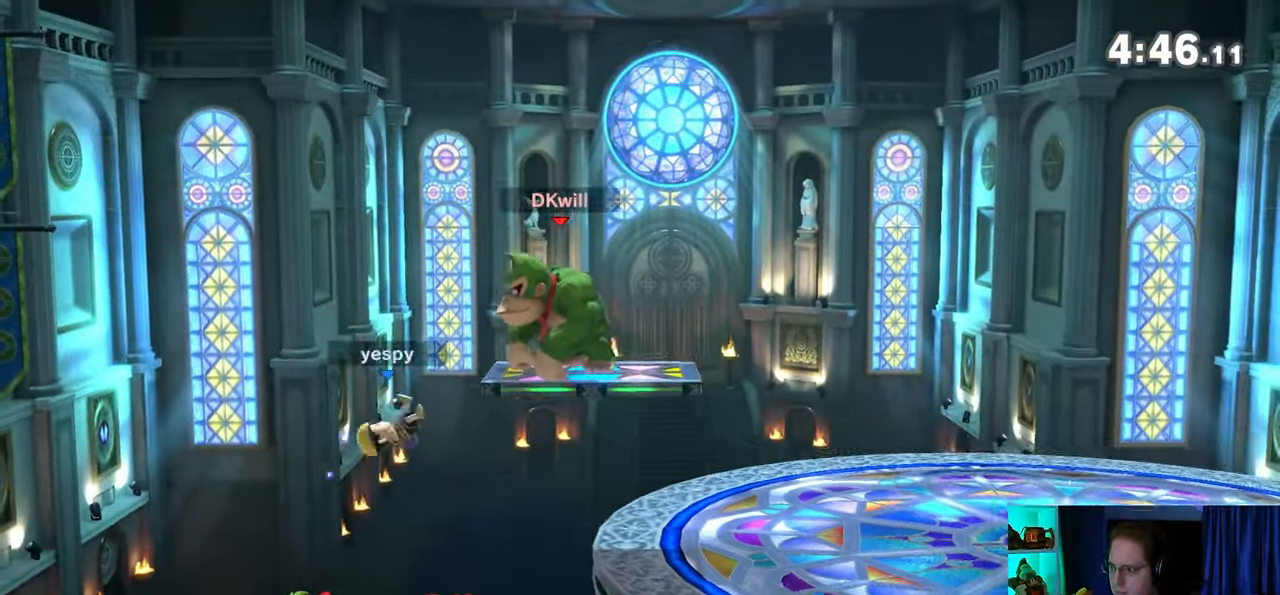
{"buttons": [], "left_stick": "right", "right_stick": "center", "events": [[17, "left_stick", "down"], [100, "left_stick", "center"], [167, "A", "down"], [267, "A", "up"], [383, "left_stick", "right"]]}
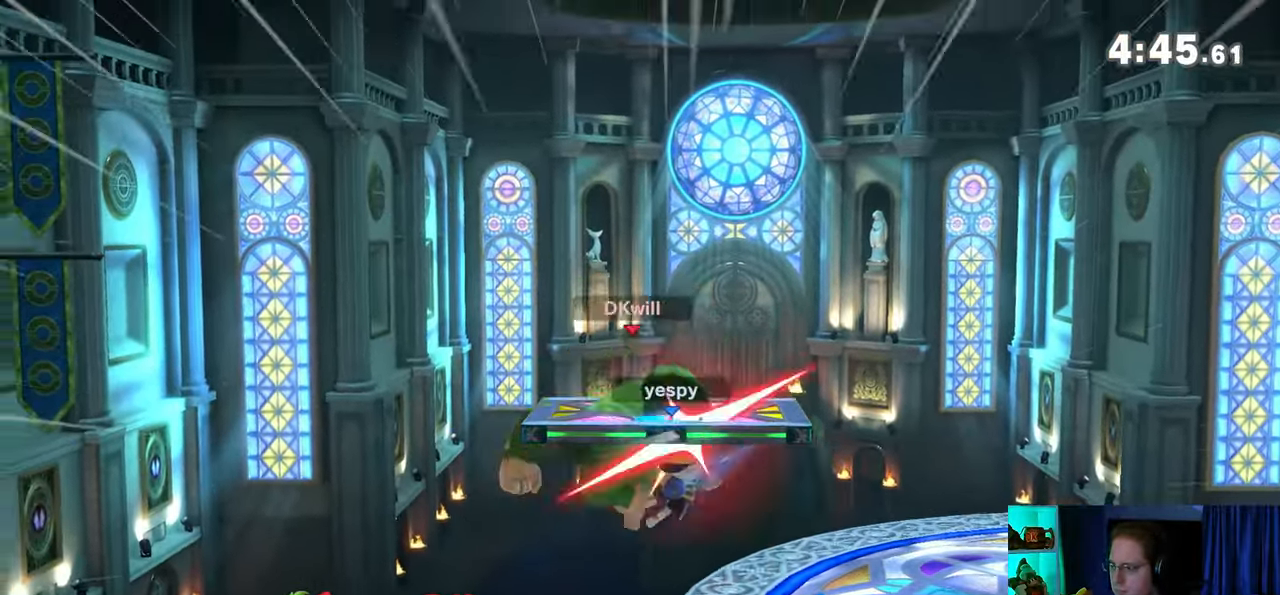
{"buttons": ["Y"], "left_stick": "right", "right_stick": "center", "events": [[233, "left_stick", "center"], [383, "left_stick", "right"], [467, "Y", "down"]]}
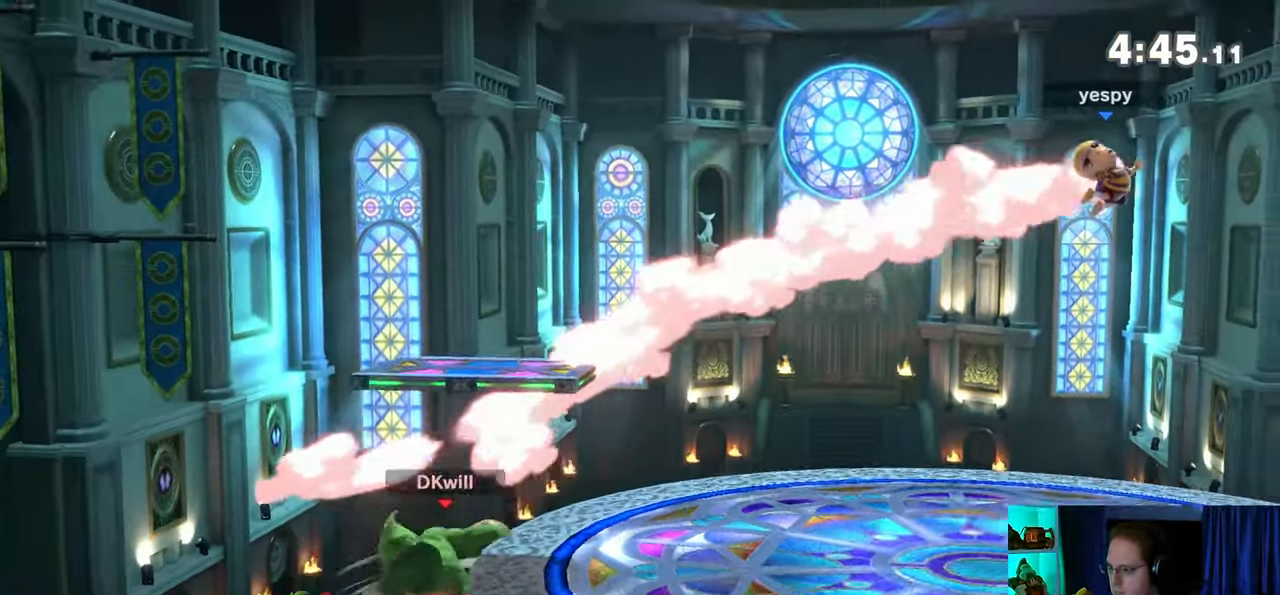
{"buttons": [], "left_stick": "right", "right_stick": "center", "events": [[17, "Y", "up"], [100, "Y", "down"], [133, "Y", "up"], [167, "Y", "down"], [250, "Y", "up"]]}
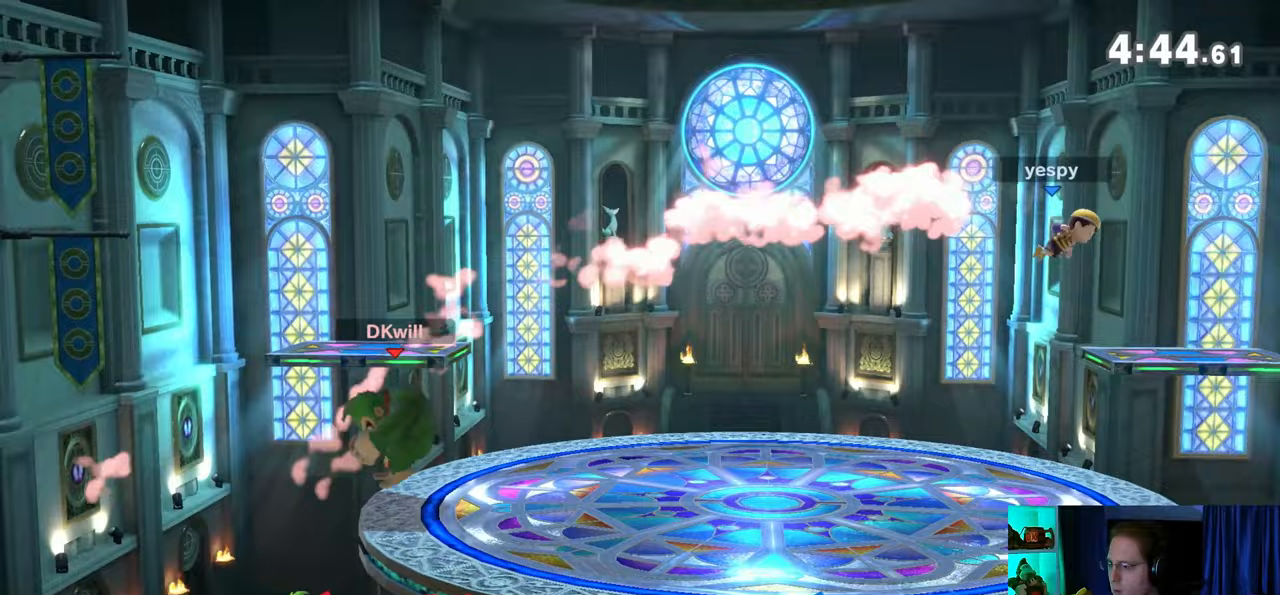
{"buttons": [], "left_stick": "right", "right_stick": "center", "events": [[100, "left_stick", "center"], [217, "left_stick", "right"]]}
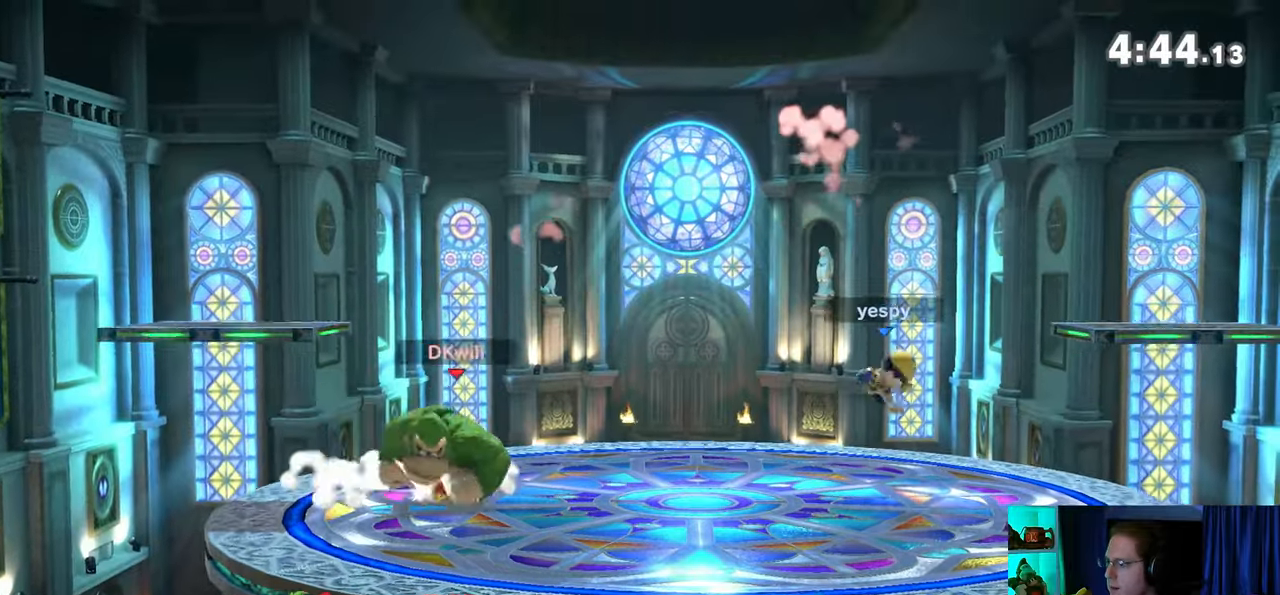
{"buttons": ["R1"], "left_stick": "center", "right_stick": "center", "events": [[200, "R1", "down"], [467, "left_stick", "center"]]}
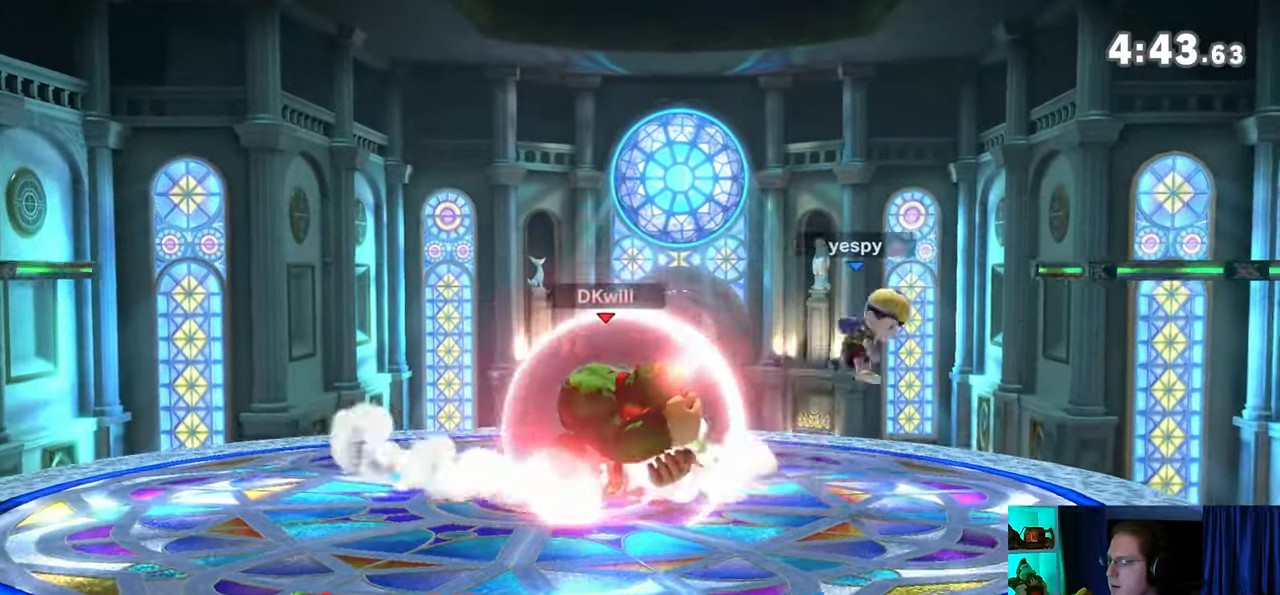
{"buttons": ["R1"], "left_stick": "center", "right_stick": "center", "events": []}
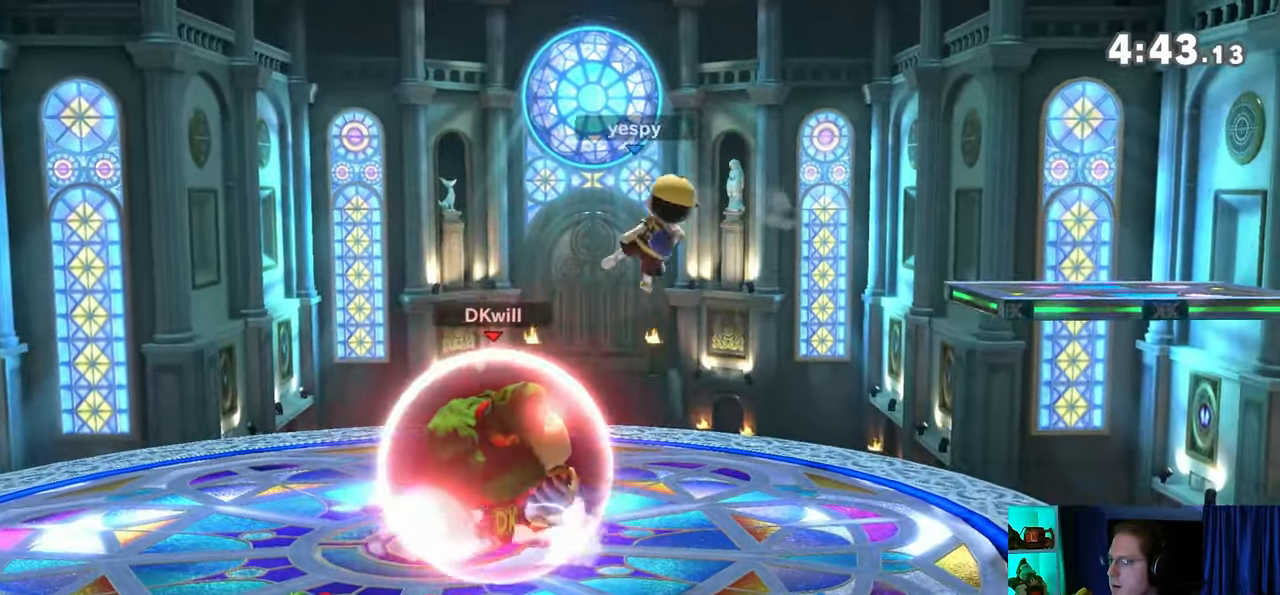
{"buttons": ["Y", "R1"], "left_stick": "center", "right_stick": "center", "events": [[350, "Y", "down"]]}
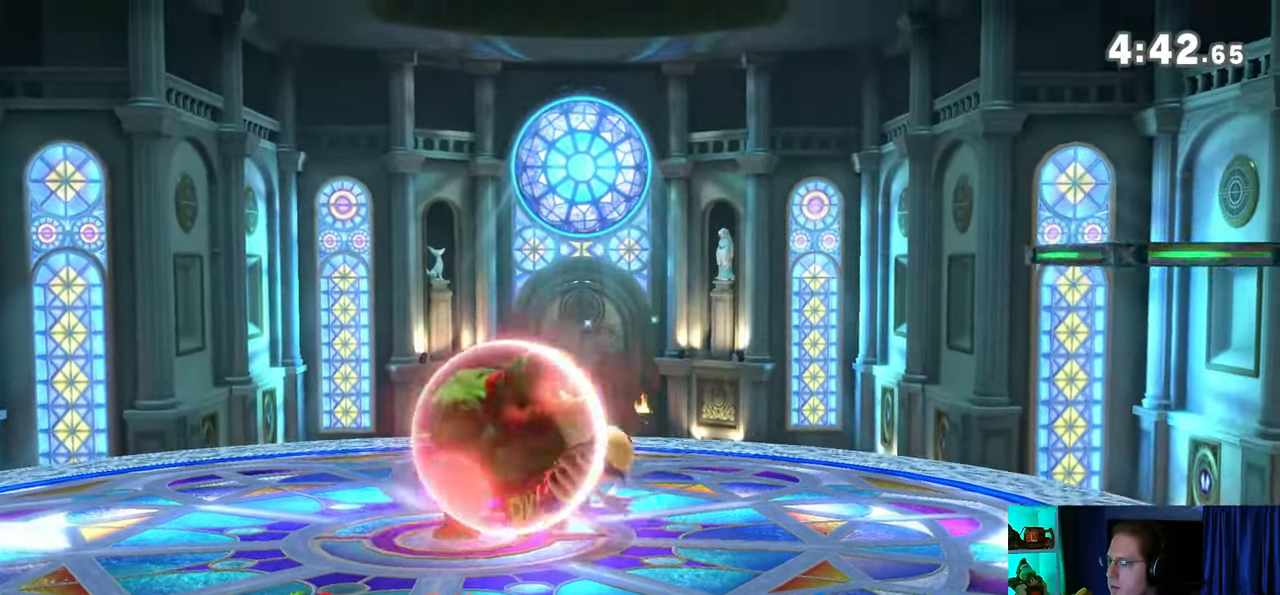
{"buttons": [], "left_stick": "right", "right_stick": "center", "events": [[33, "left_stick", "right"], [100, "Y", "up"], [200, "R1", "up"], [217, "left_stick", "down-left"], [283, "B", "down"], [383, "B", "up"], [417, "left_stick", "center"], [483, "left_stick", "right"]]}
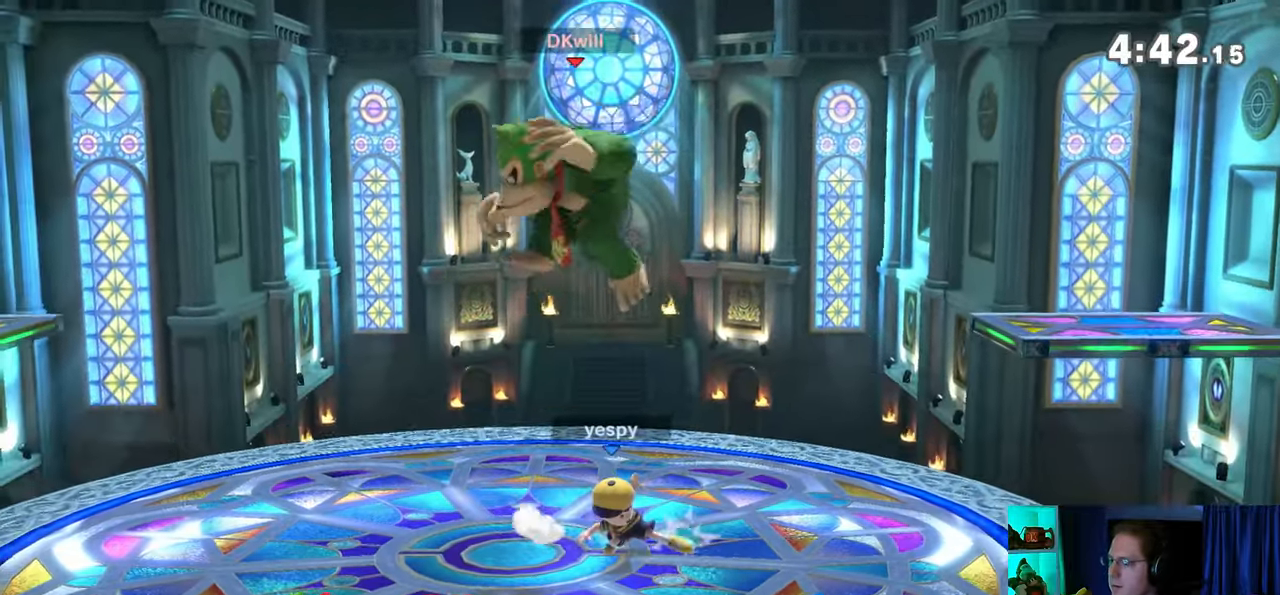
{"buttons": ["R1"], "left_stick": "down", "right_stick": "center", "events": [[317, "left_stick", "center"], [500, "R1", "down"], [500, "left_stick", "down"]]}
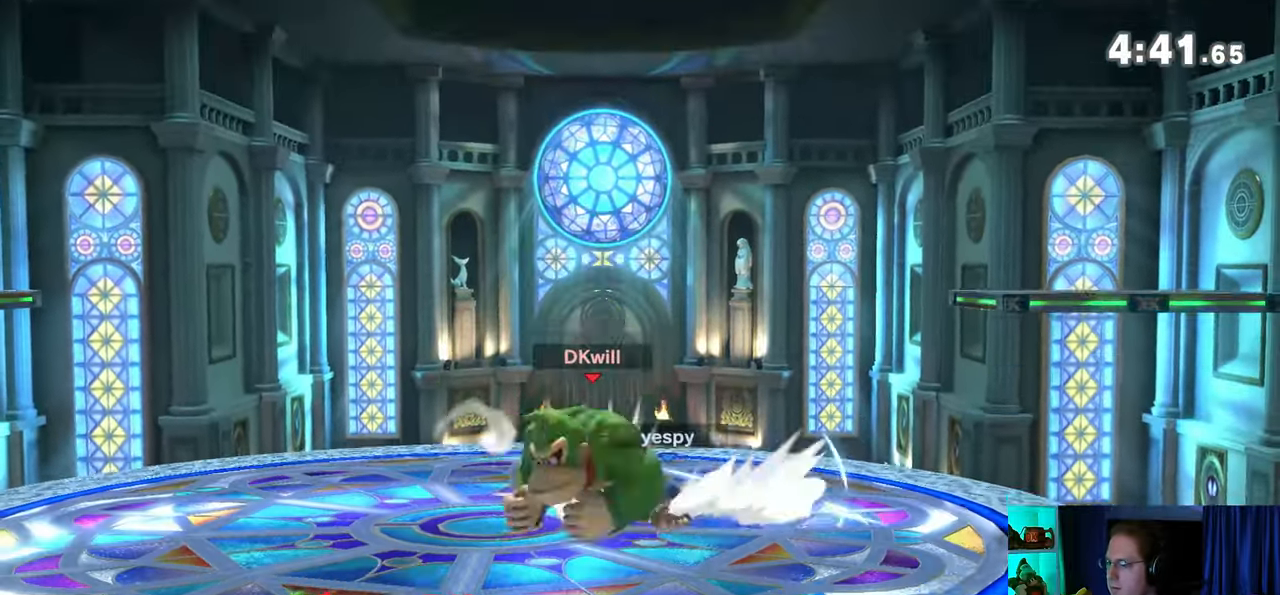
{"buttons": [], "left_stick": "center", "right_stick": "center", "events": [[33, "R1", "up"], [33, "left_stick", "center"], [450, "right_stick", "down-left"], [500, "right_stick", "center"]]}
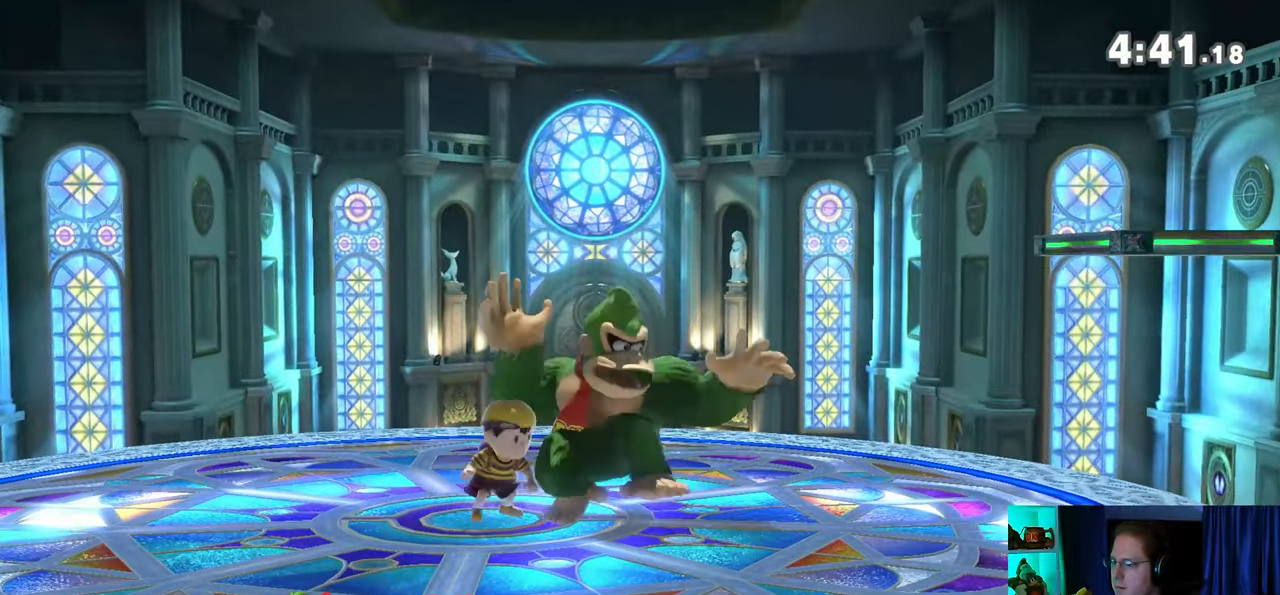
{"buttons": [], "left_stick": "center", "right_stick": "center", "events": []}